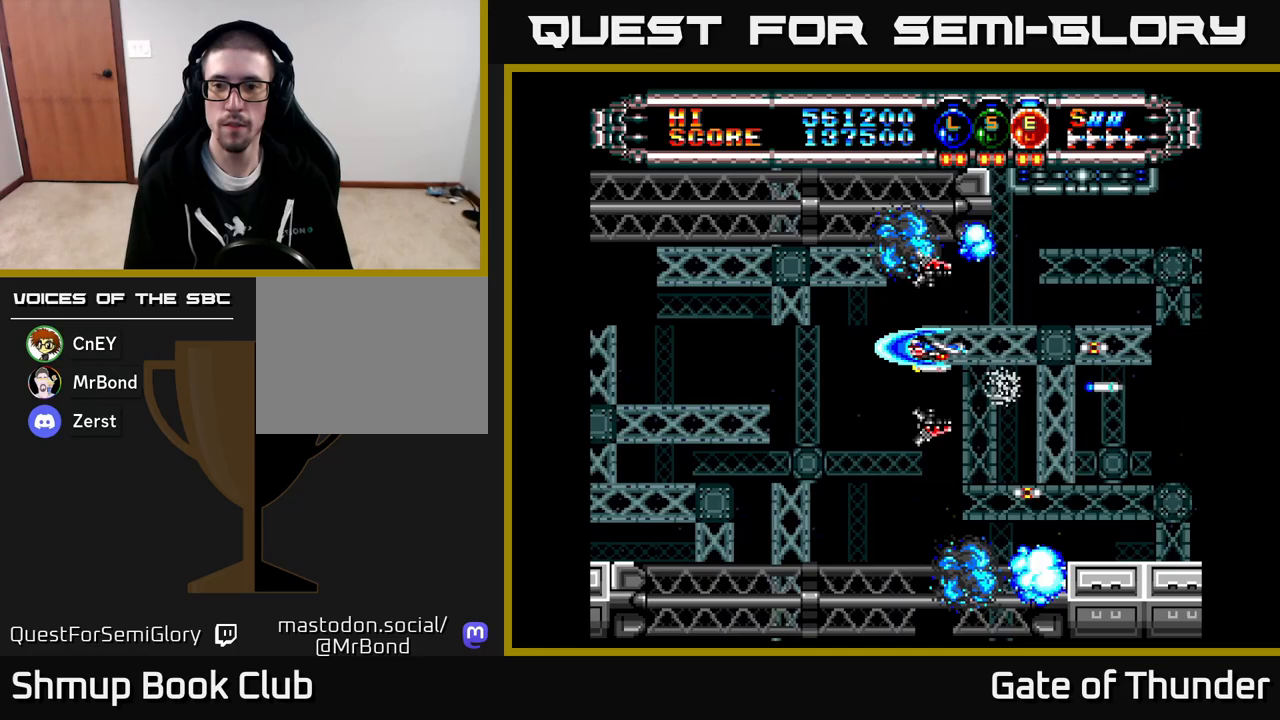
Gameplay with a controller (Xbox layout); each line is a JSON object with the inputs held at the frame after it. "events" lists button and stick changes between this image and that frame as [ms after this image, input, new state], when the widget could be followed in between. Not read: right_stick.
{"buttons": ["X", "DPAD_LEFT"], "left_stick": "center", "events": [[400, "DPAD_LEFT", "down"]]}
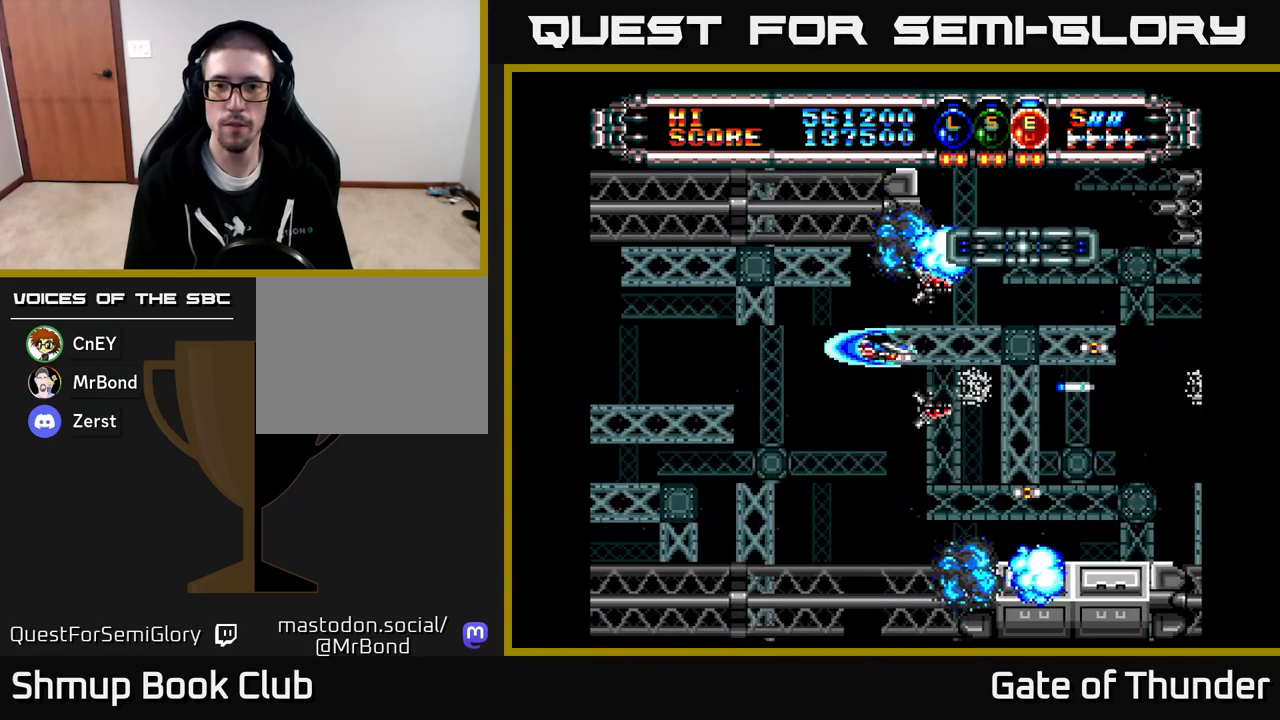
{"buttons": ["X"], "left_stick": "center", "events": [[233, "DPAD_LEFT", "up"], [317, "DPAD_UP", "down"], [383, "DPAD_UP", "up"]]}
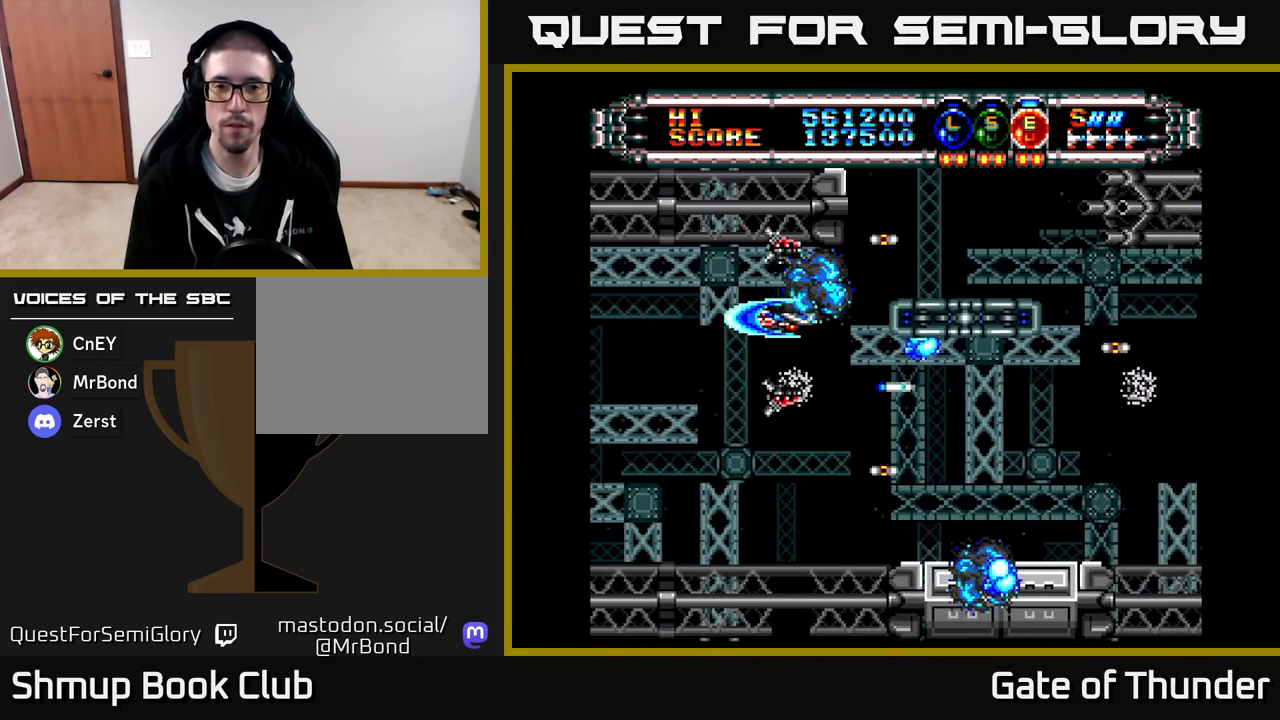
{"buttons": ["X"], "left_stick": "center", "events": [[300, "DPAD_UP", "down"], [333, "DPAD_LEFT", "down"], [383, "DPAD_LEFT", "up"], [383, "DPAD_UP", "up"]]}
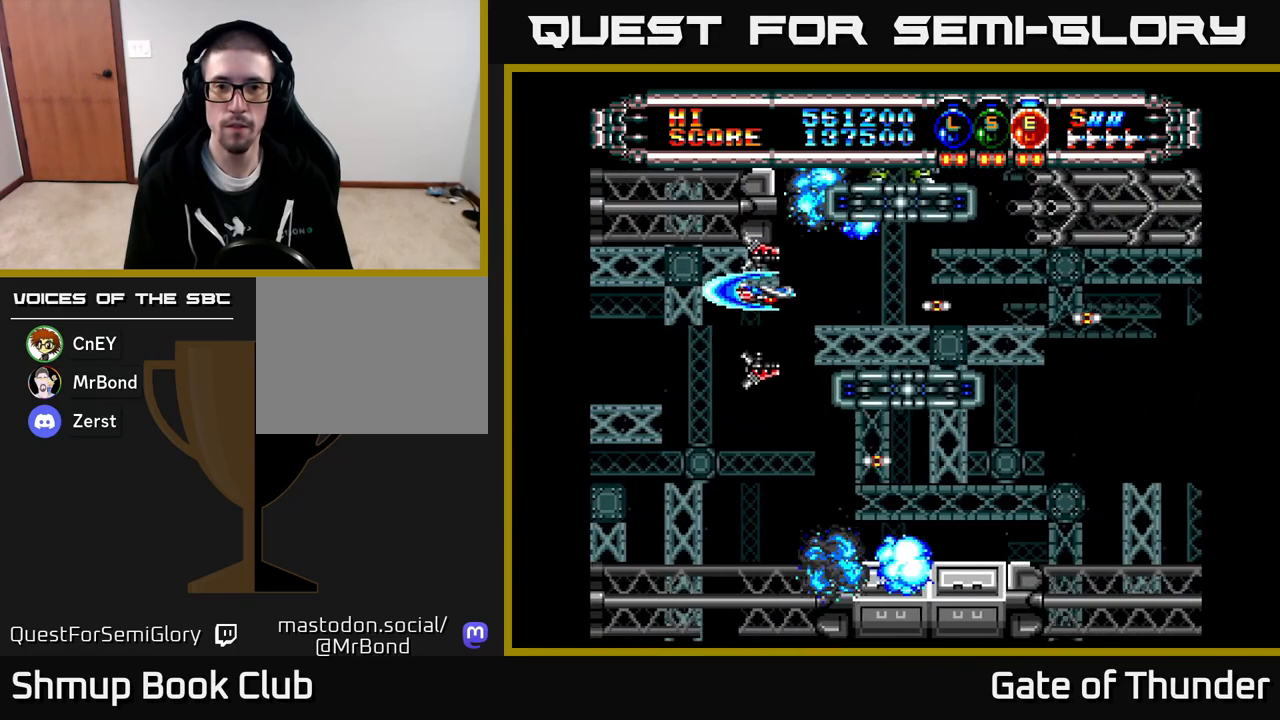
{"buttons": ["X"], "left_stick": "center", "events": [[217, "DPAD_DOWN", "down"], [317, "DPAD_DOWN", "up"]]}
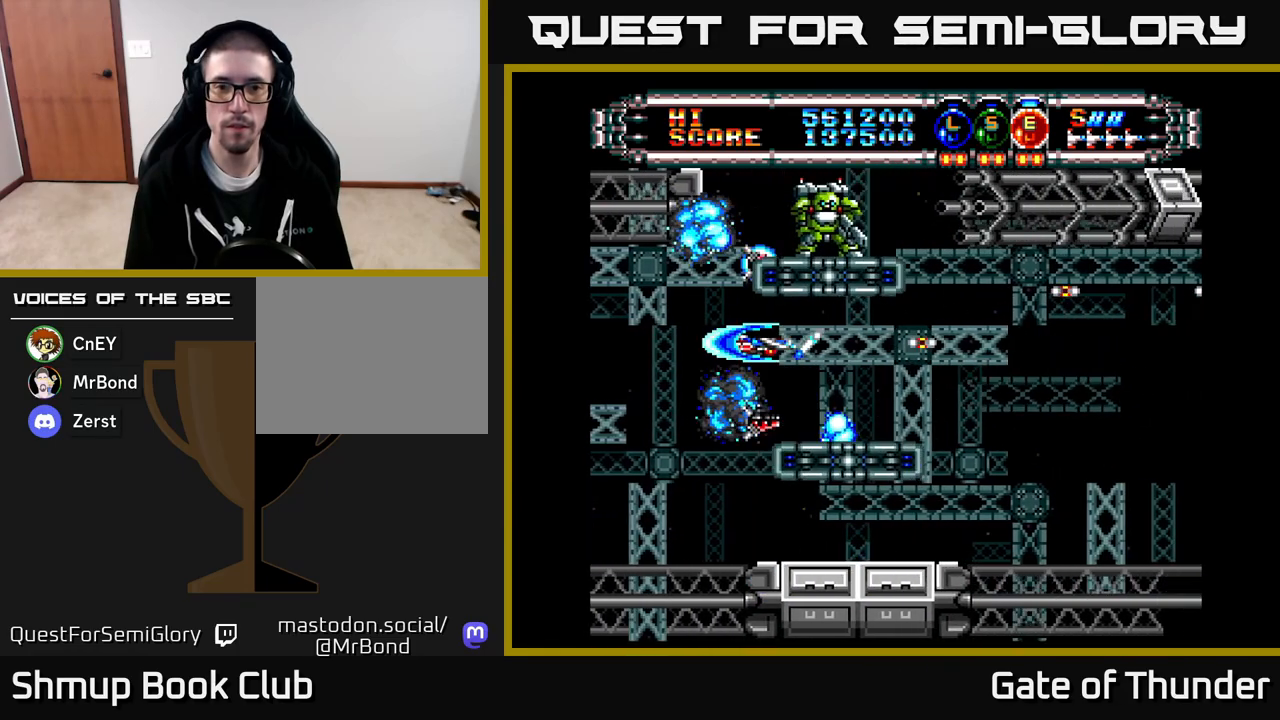
{"buttons": ["X", "DPAD_DOWN"], "left_stick": "center", "events": [[33, "DPAD_DOWN", "down"], [100, "DPAD_DOWN", "up"], [267, "DPAD_DOWN", "down"], [333, "DPAD_DOWN", "up"], [450, "DPAD_DOWN", "down"]]}
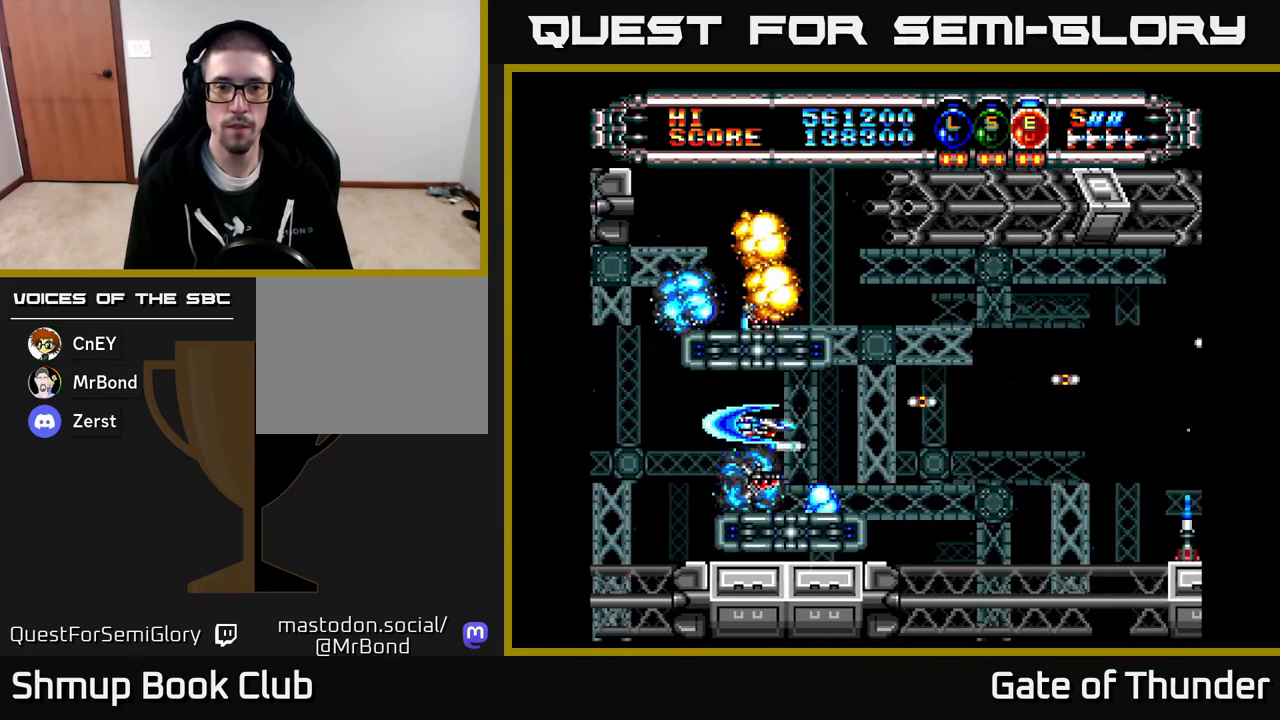
{"buttons": ["X", "DPAD_UP"], "left_stick": "center", "events": [[50, "DPAD_DOWN", "up"], [183, "DPAD_RIGHT", "down"], [450, "DPAD_RIGHT", "up"], [467, "DPAD_UP", "down"]]}
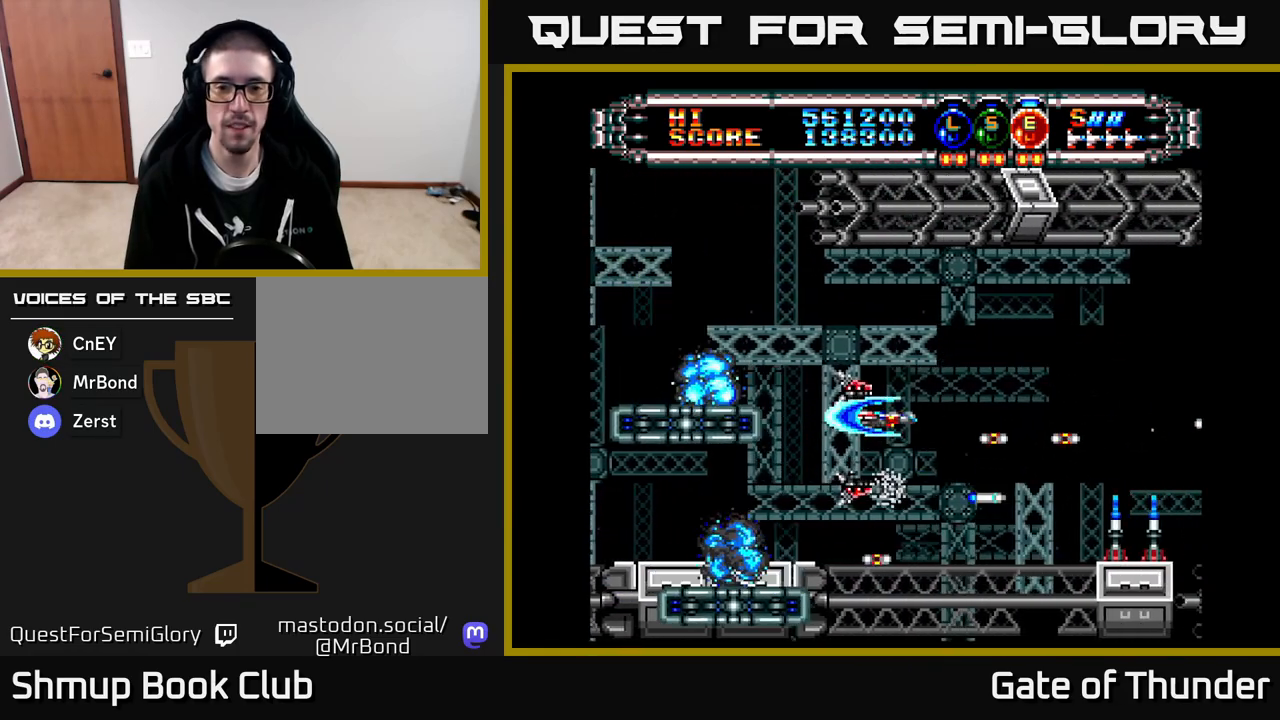
{"buttons": ["X", "DPAD_DOWN"], "left_stick": "center", "events": [[117, "DPAD_UP", "up"], [133, "DPAD_RIGHT", "down"], [250, "DPAD_RIGHT", "up"], [267, "DPAD_UP", "down"], [350, "DPAD_UP", "up"], [433, "DPAD_DOWN", "down"]]}
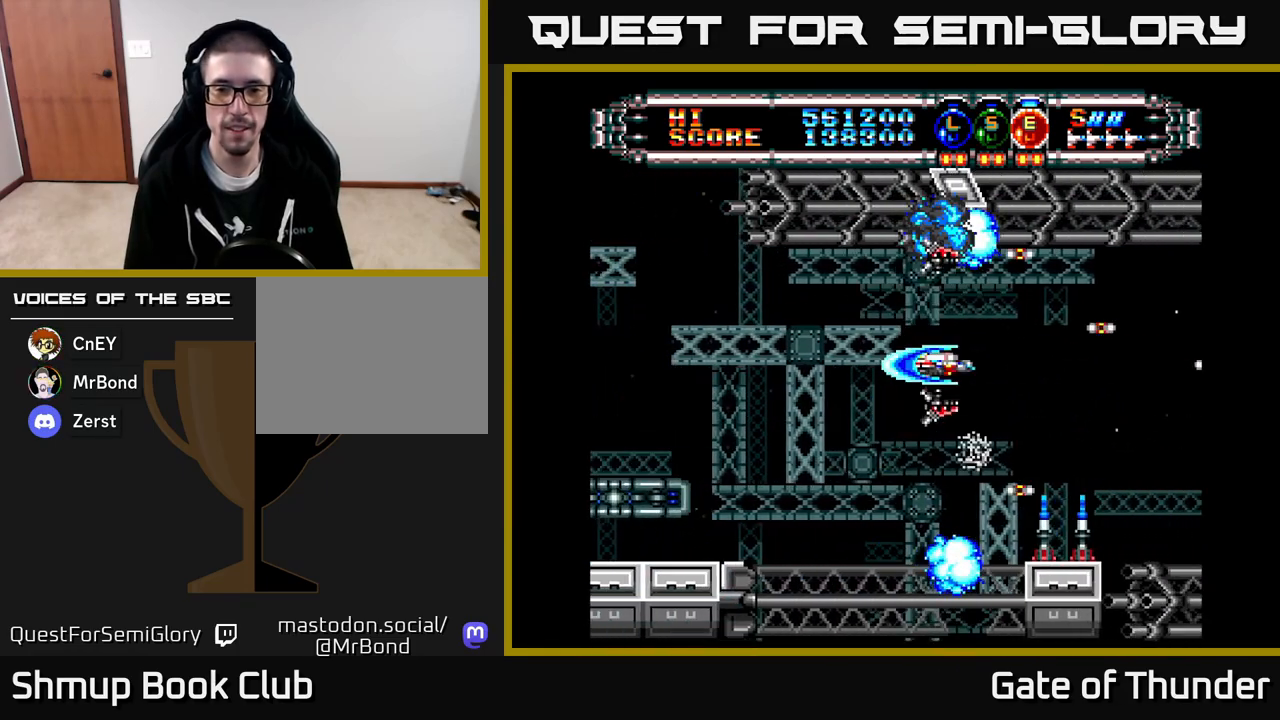
{"buttons": ["X"], "left_stick": "center", "events": [[50, "DPAD_DOWN", "up"]]}
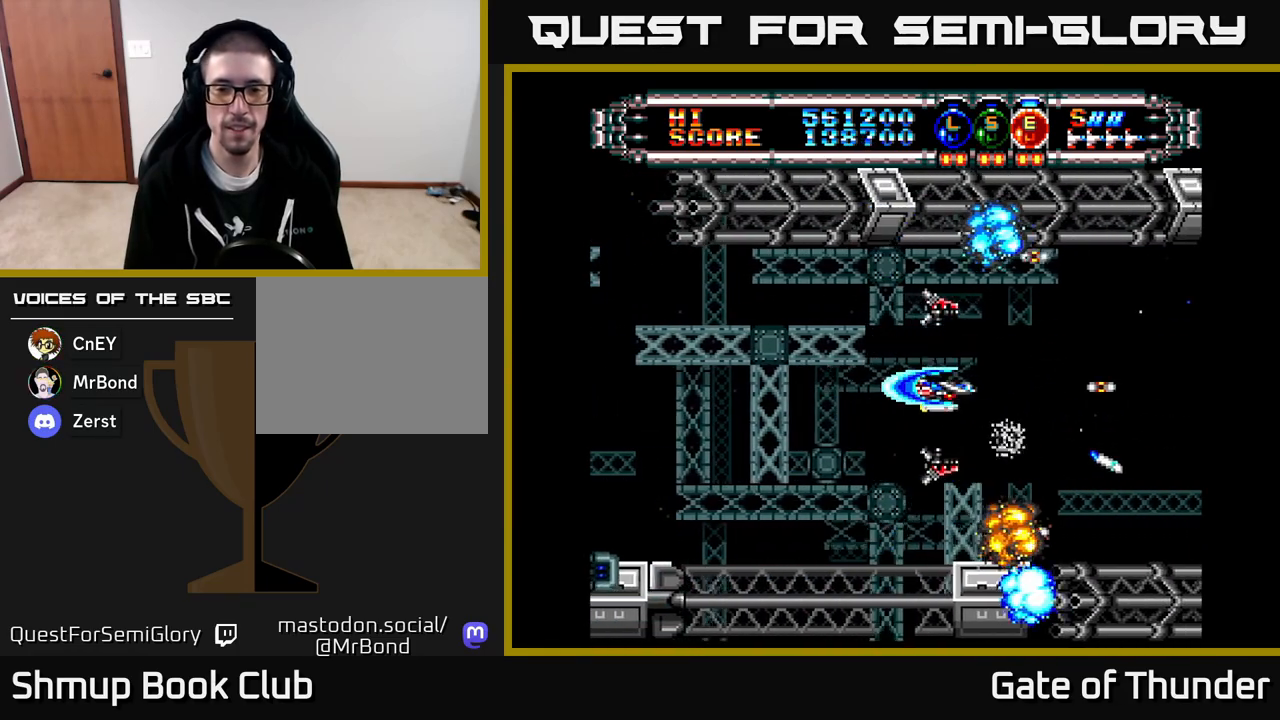
{"buttons": ["X", "DPAD_RIGHT"], "left_stick": "center", "events": [[333, "DPAD_RIGHT", "down"]]}
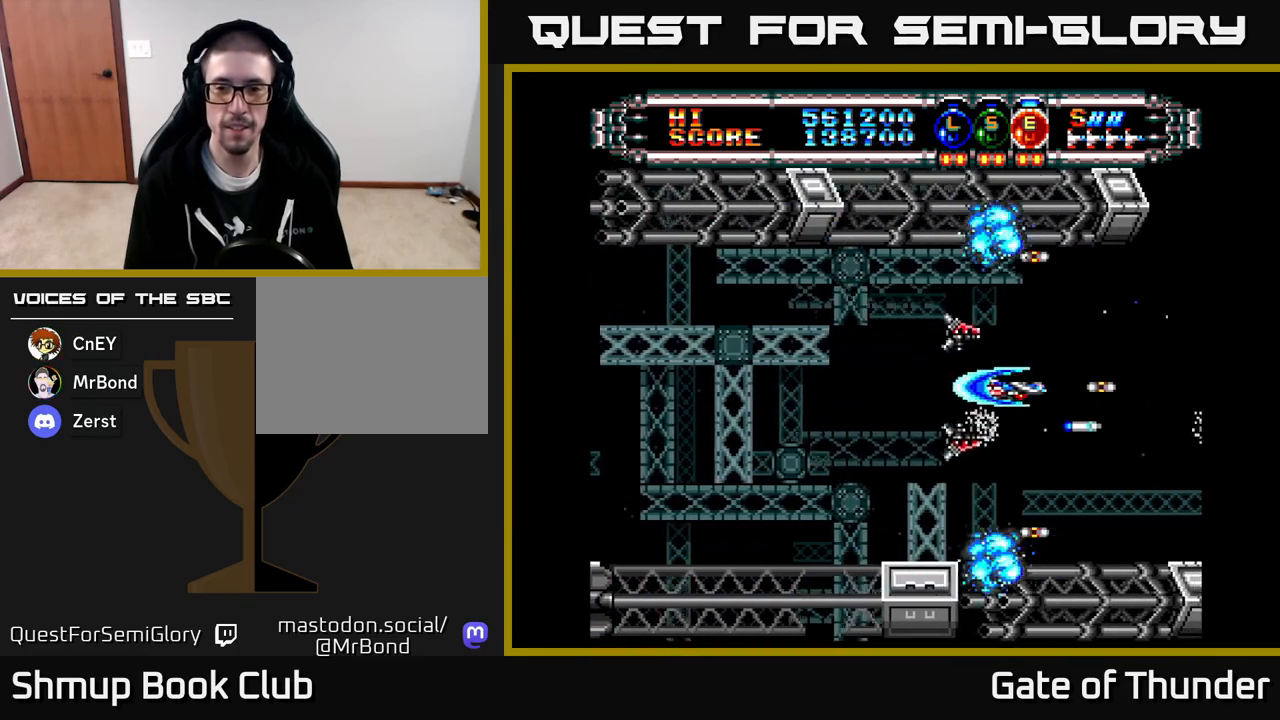
{"buttons": ["X"], "left_stick": "center", "events": [[33, "DPAD_RIGHT", "up"]]}
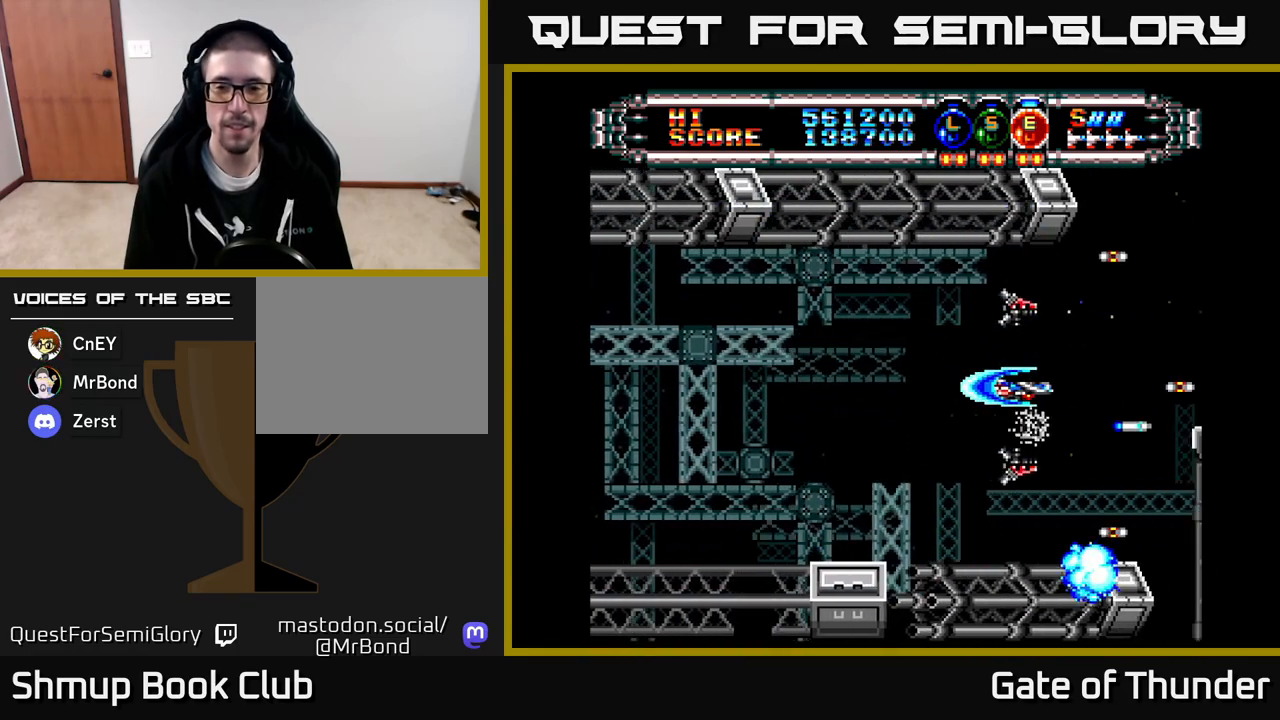
{"buttons": ["X", "DPAD_LEFT"], "left_stick": "center", "events": [[500, "DPAD_LEFT", "down"]]}
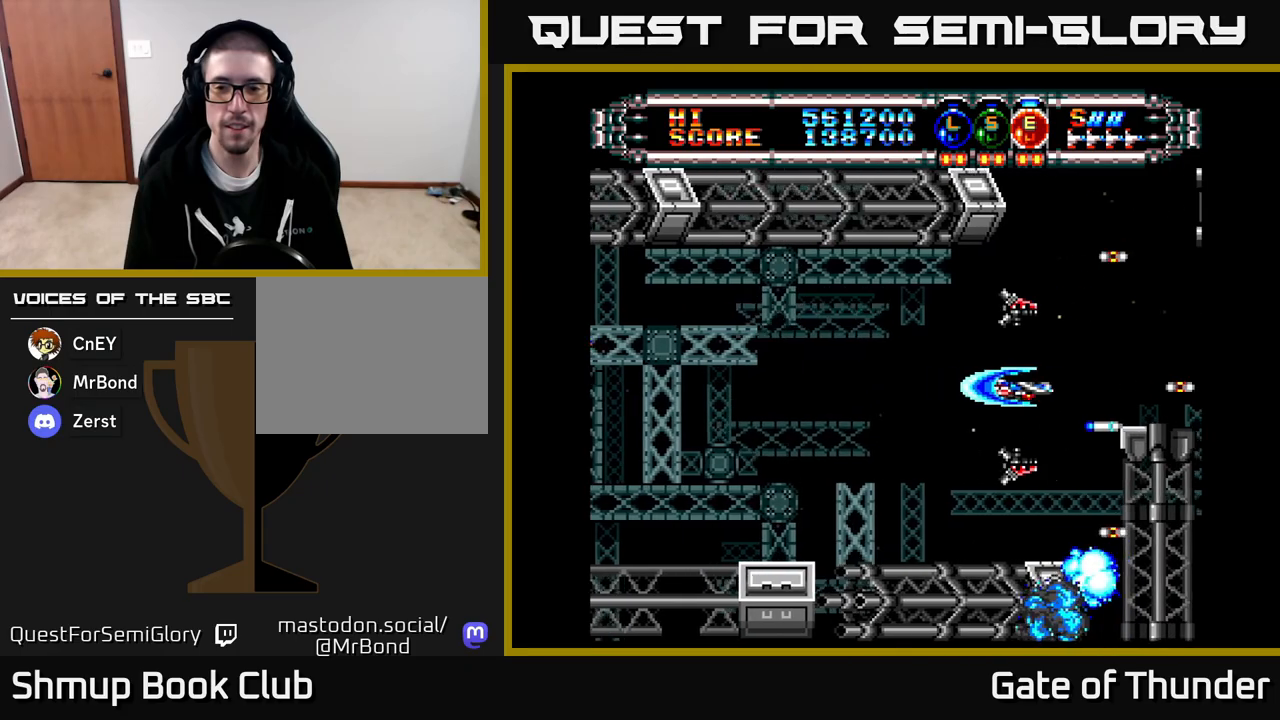
{"buttons": ["X"], "left_stick": "center", "events": [[67, "DPAD_UP", "down"], [167, "DPAD_LEFT", "up"], [233, "DPAD_UP", "up"]]}
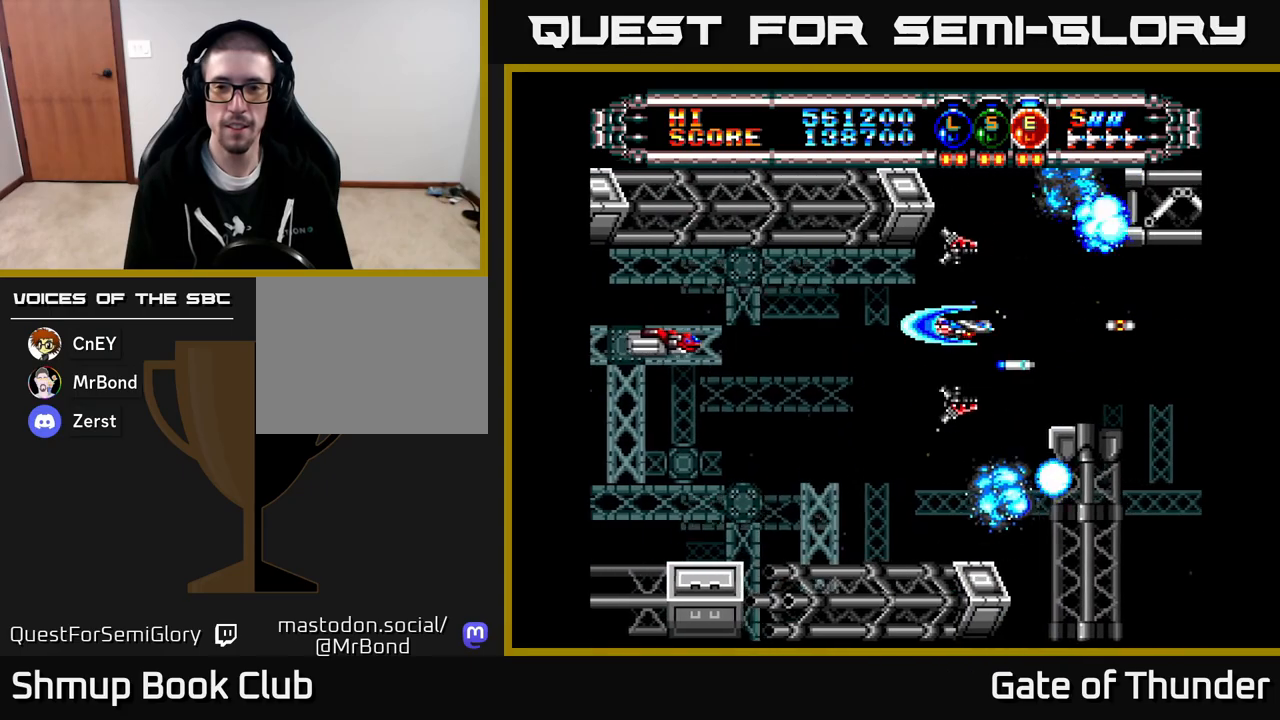
{"buttons": ["X", "DPAD_DOWN", "DPAD_LEFT"], "left_stick": "center", "events": [[233, "DPAD_LEFT", "down"], [383, "DPAD_DOWN", "down"], [417, "DPAD_LEFT", "up"], [500, "DPAD_LEFT", "down"]]}
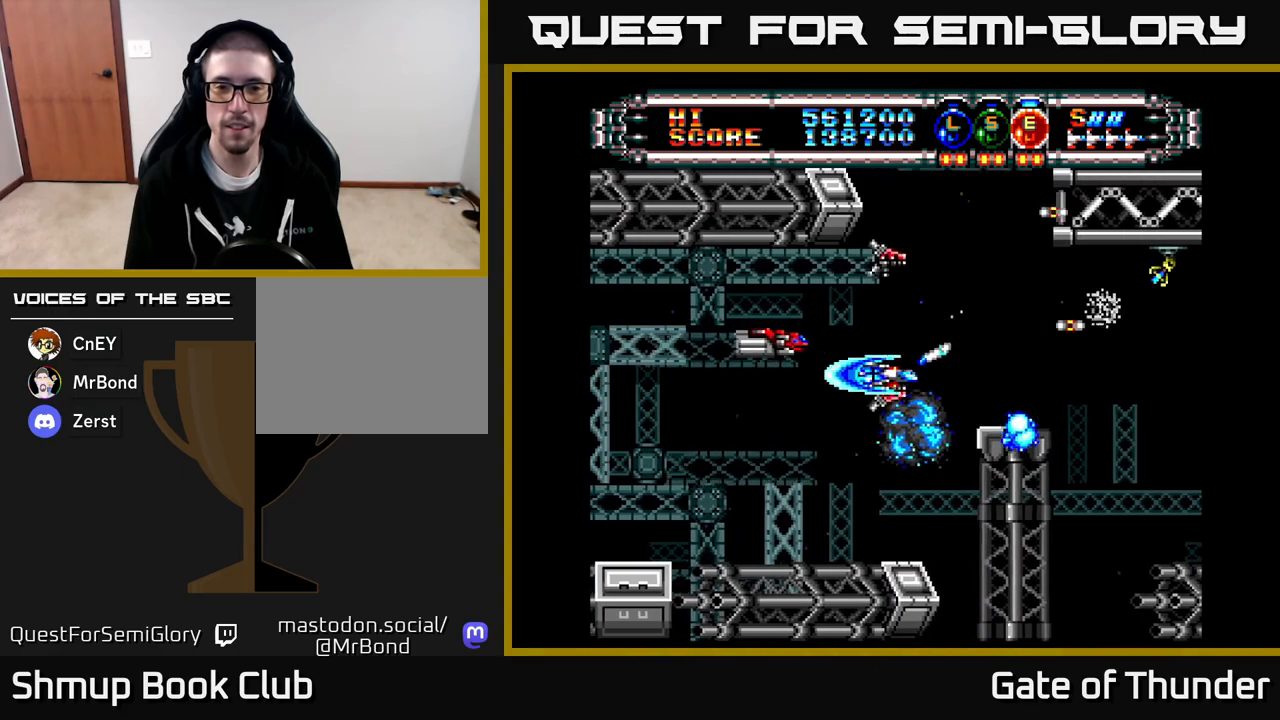
{"buttons": ["X"], "left_stick": "center", "events": [[33, "DPAD_DOWN", "up"], [317, "DPAD_LEFT", "up"]]}
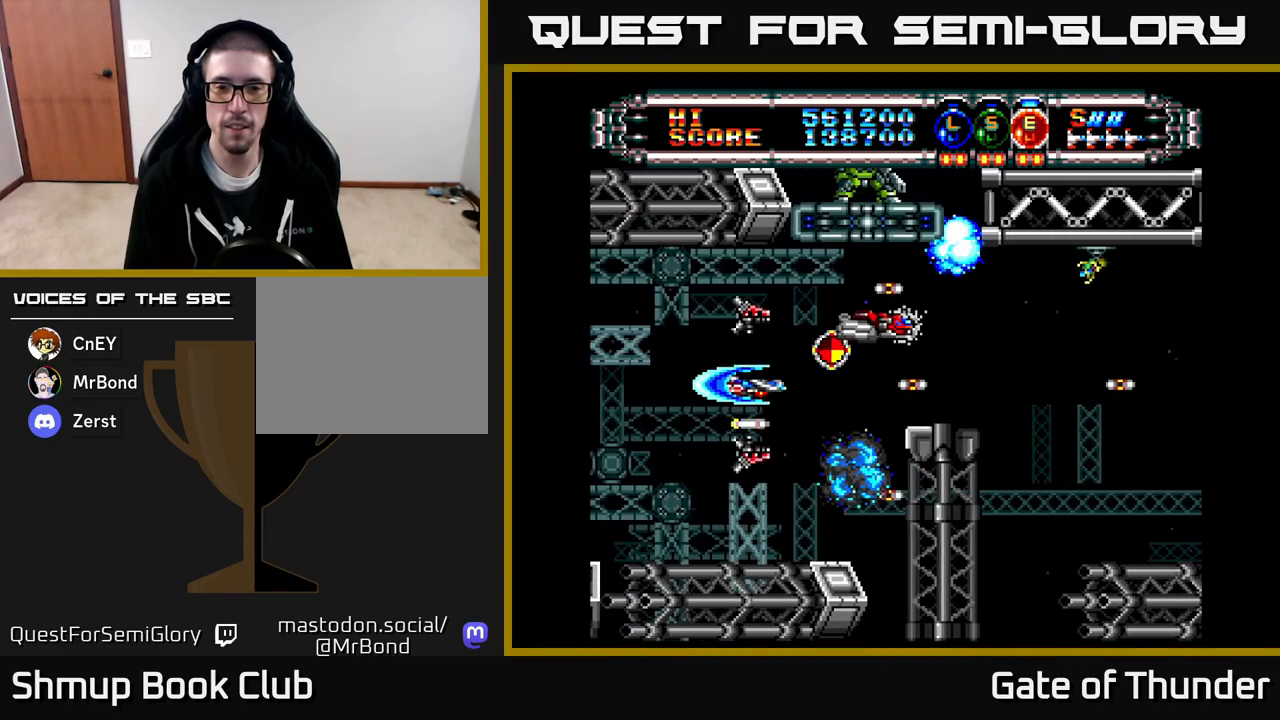
{"buttons": ["X", "DPAD_RIGHT"], "left_stick": "center", "events": [[83, "DPAD_UP", "down"], [150, "DPAD_RIGHT", "down"], [183, "DPAD_UP", "up"]]}
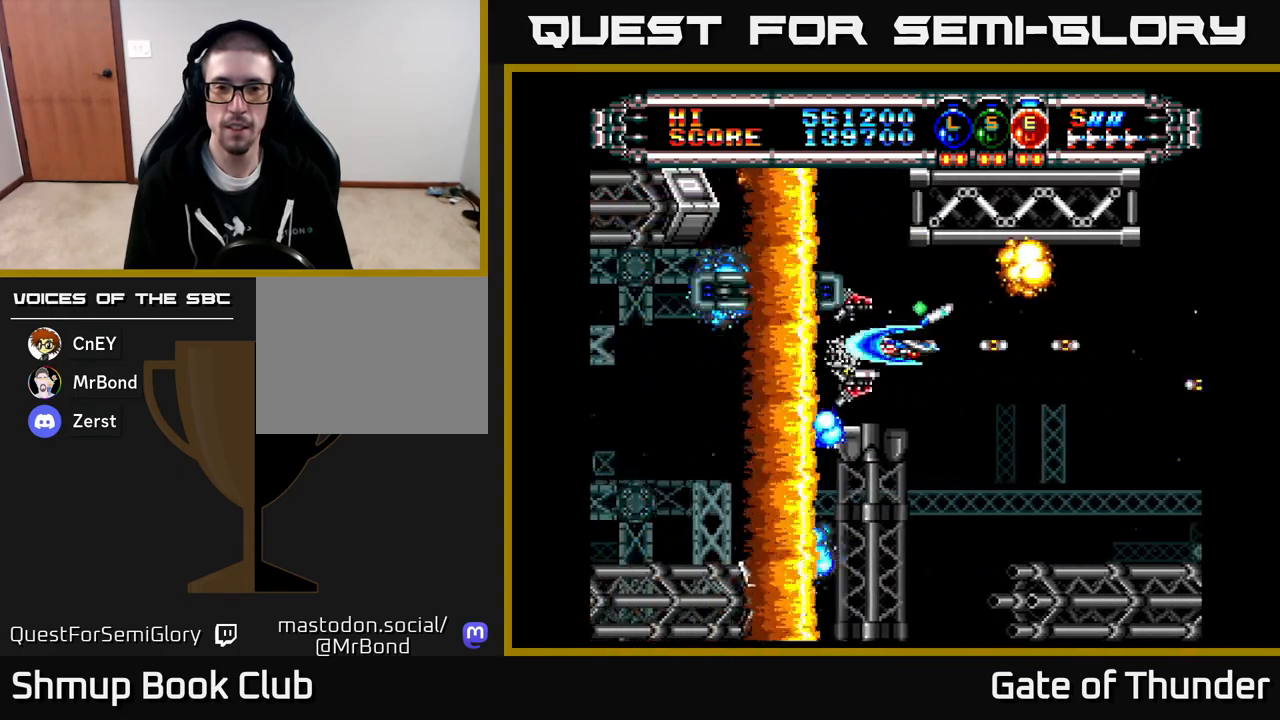
{"buttons": ["X"], "left_stick": "center", "events": [[17, "DPAD_DOWN", "down"], [100, "DPAD_DOWN", "up"], [283, "DPAD_RIGHT", "up"]]}
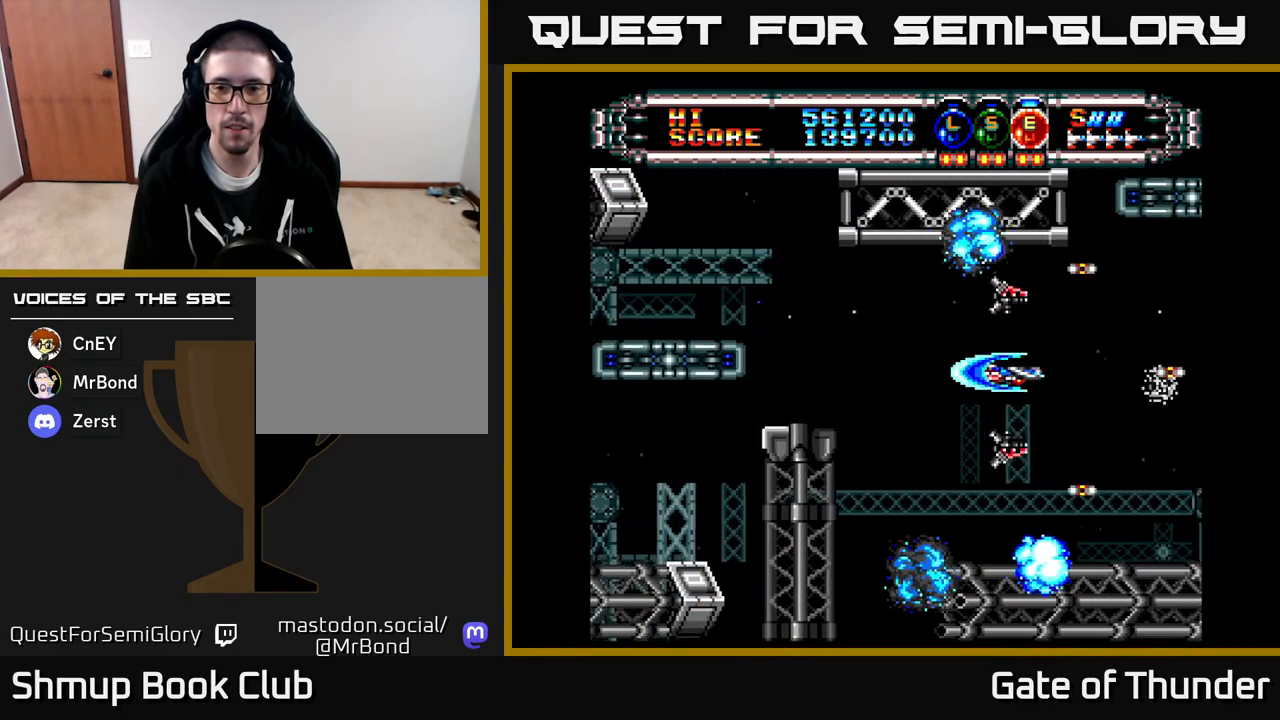
{"buttons": ["X"], "left_stick": "center", "events": [[167, "DPAD_LEFT", "down"], [200, "DPAD_UP", "down"], [250, "DPAD_UP", "up"], [283, "DPAD_LEFT", "up"]]}
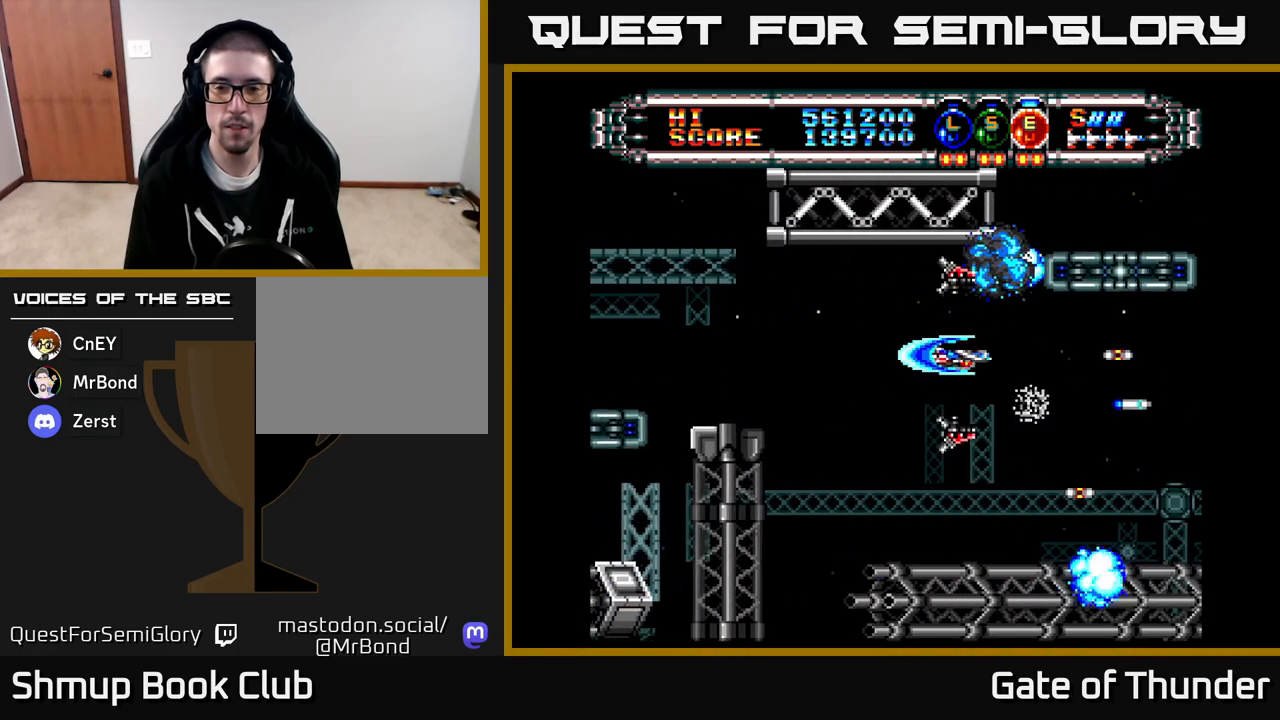
{"buttons": ["DPAD_LEFT"], "left_stick": "center", "events": [[83, "DPAD_LEFT", "down"], [250, "DPAD_LEFT", "up"], [317, "X", "up"], [400, "DPAD_LEFT", "down"]]}
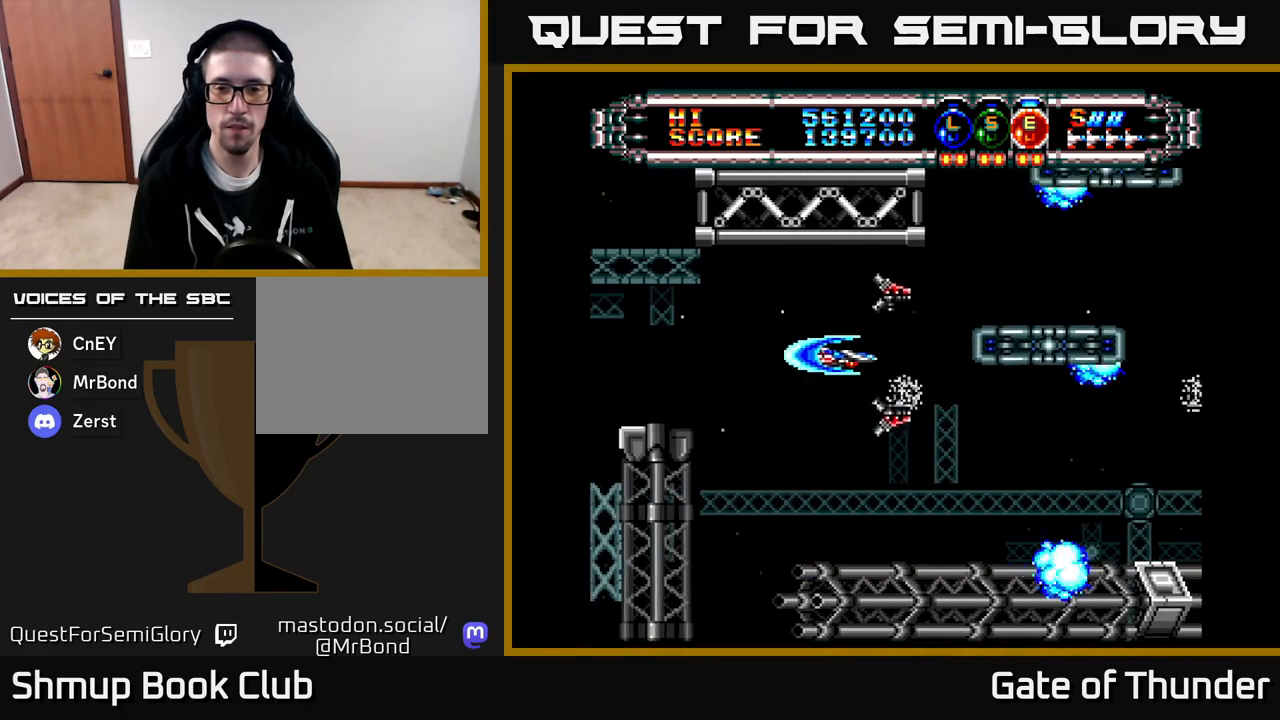
{"buttons": [], "left_stick": "center", "events": [[33, "DPAD_LEFT", "up"]]}
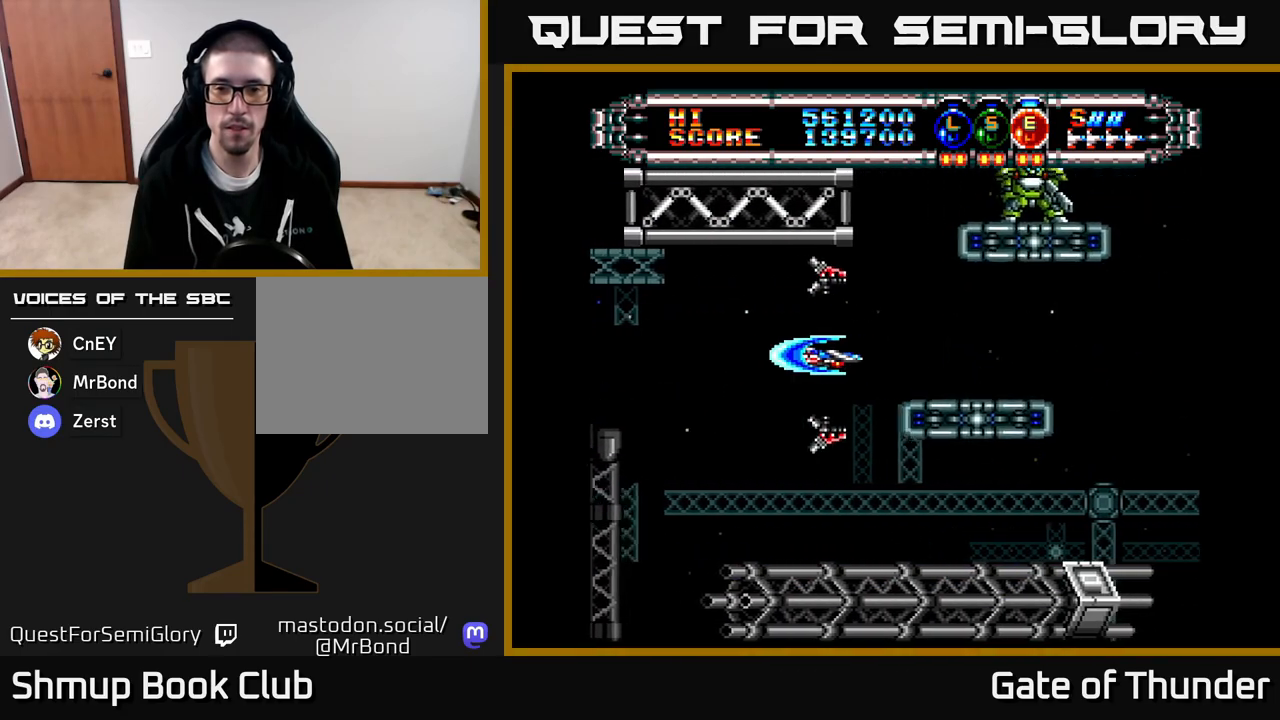
{"buttons": ["X"], "left_stick": "center", "events": [[117, "X", "down"], [233, "DPAD_UP", "down"], [283, "DPAD_UP", "up"]]}
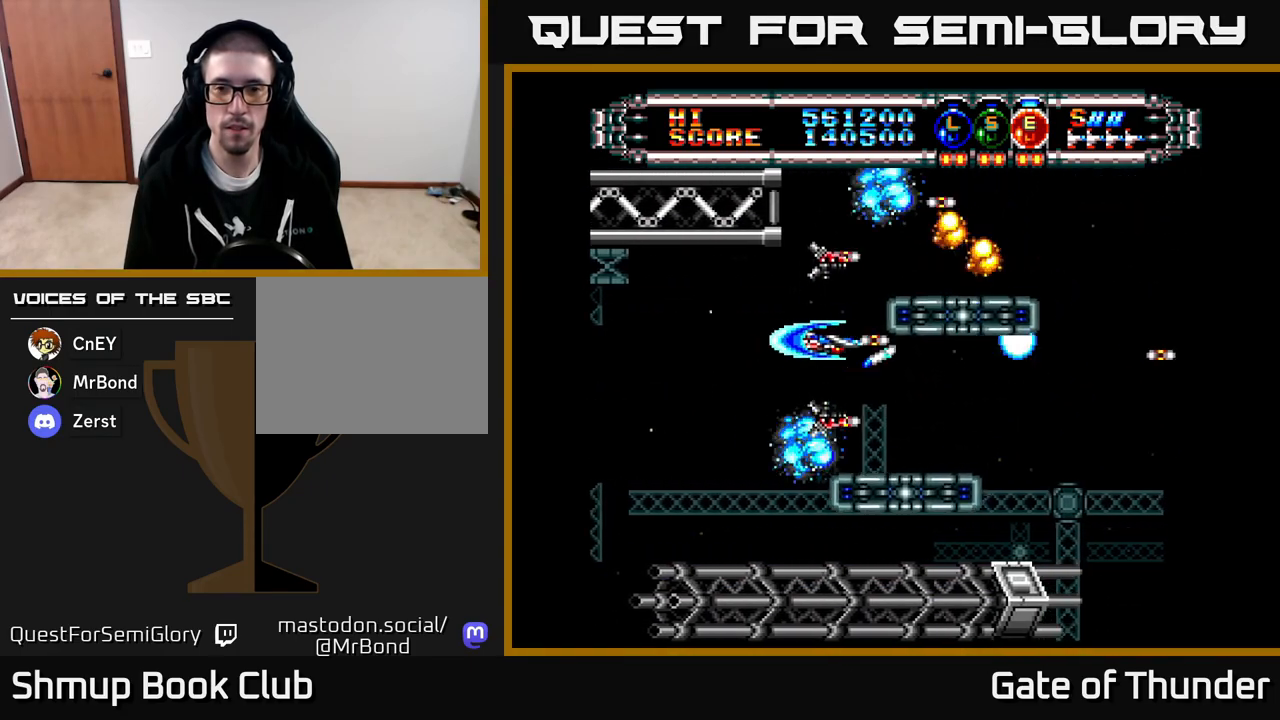
{"buttons": [], "left_stick": "center", "events": [[17, "DPAD_LEFT", "down"], [100, "DPAD_UP", "down"], [133, "DPAD_LEFT", "up"], [200, "DPAD_UP", "up"], [450, "X", "up"]]}
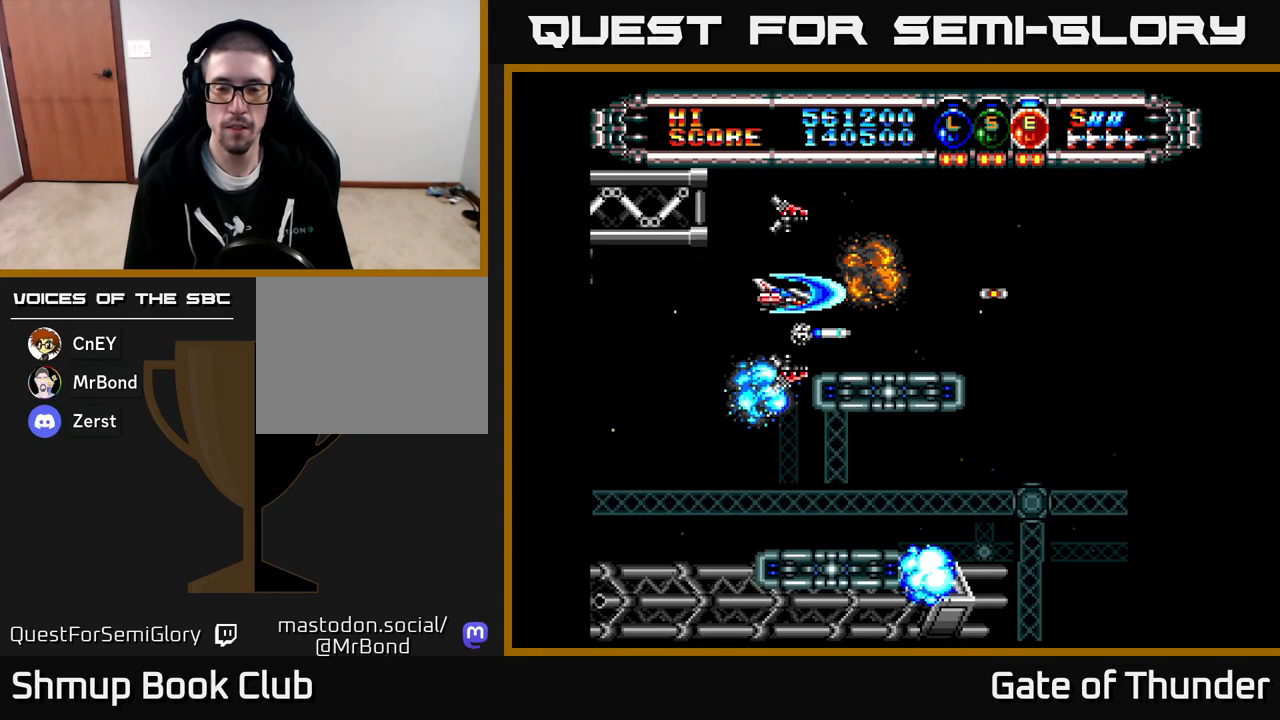
{"buttons": [], "left_stick": "center", "events": [[50, "DPAD_RIGHT", "down"], [150, "DPAD_RIGHT", "up"]]}
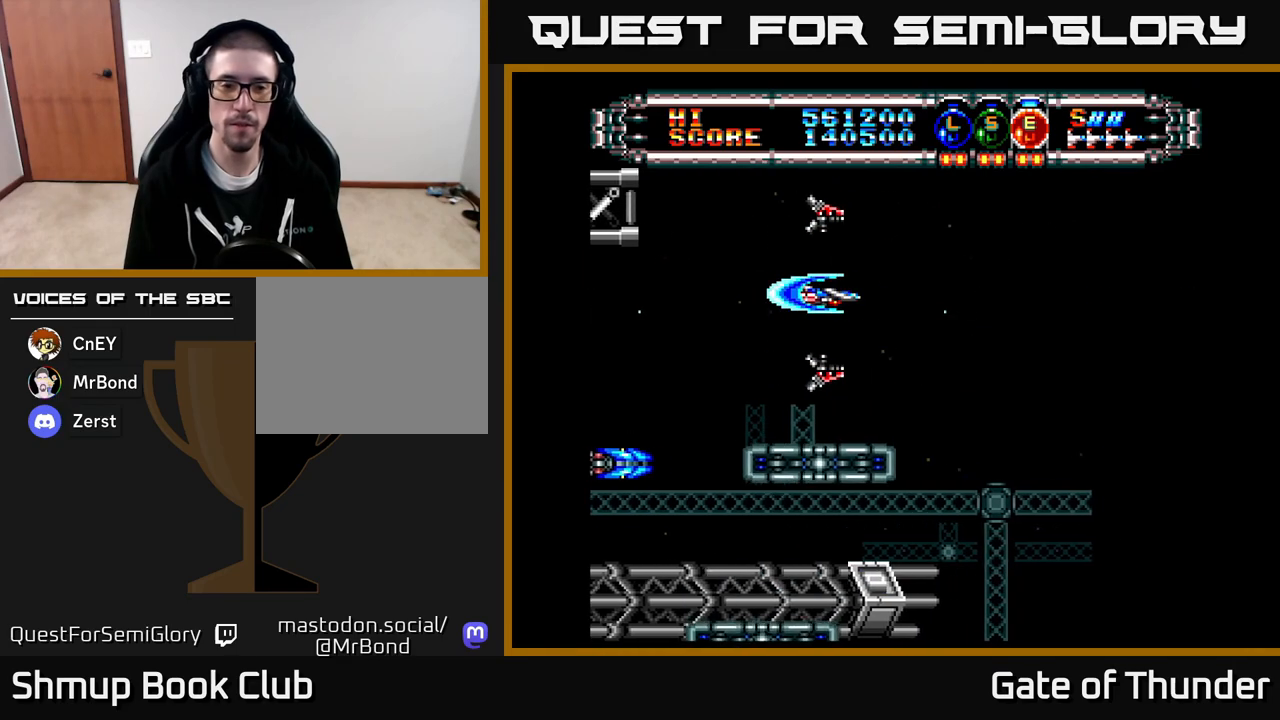
{"buttons": ["X", "DPAD_DOWN", "DPAD_LEFT"], "left_stick": "center", "events": [[317, "DPAD_LEFT", "down"], [400, "DPAD_DOWN", "down"], [483, "X", "down"]]}
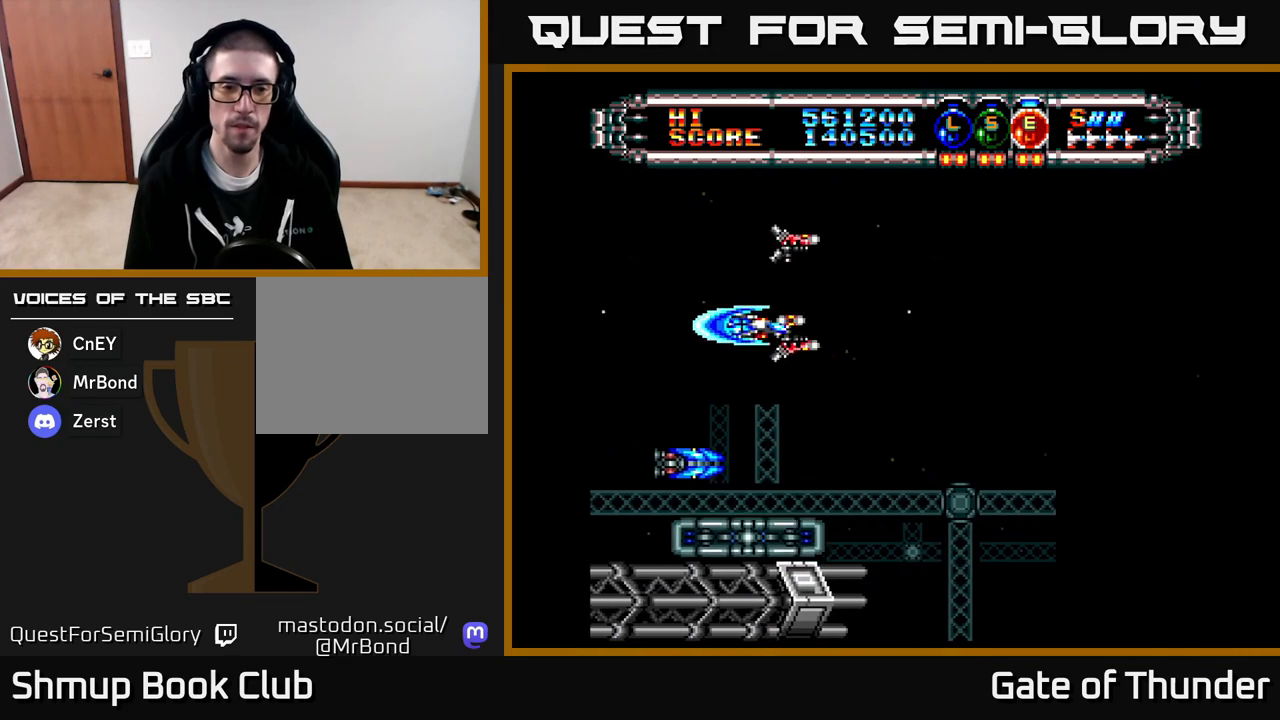
{"buttons": ["X", "DPAD_DOWN", "DPAD_LEFT"], "left_stick": "center", "events": [[67, "DPAD_DOWN", "up"], [133, "DPAD_LEFT", "up"], [433, "DPAD_DOWN", "down"], [450, "DPAD_LEFT", "down"]]}
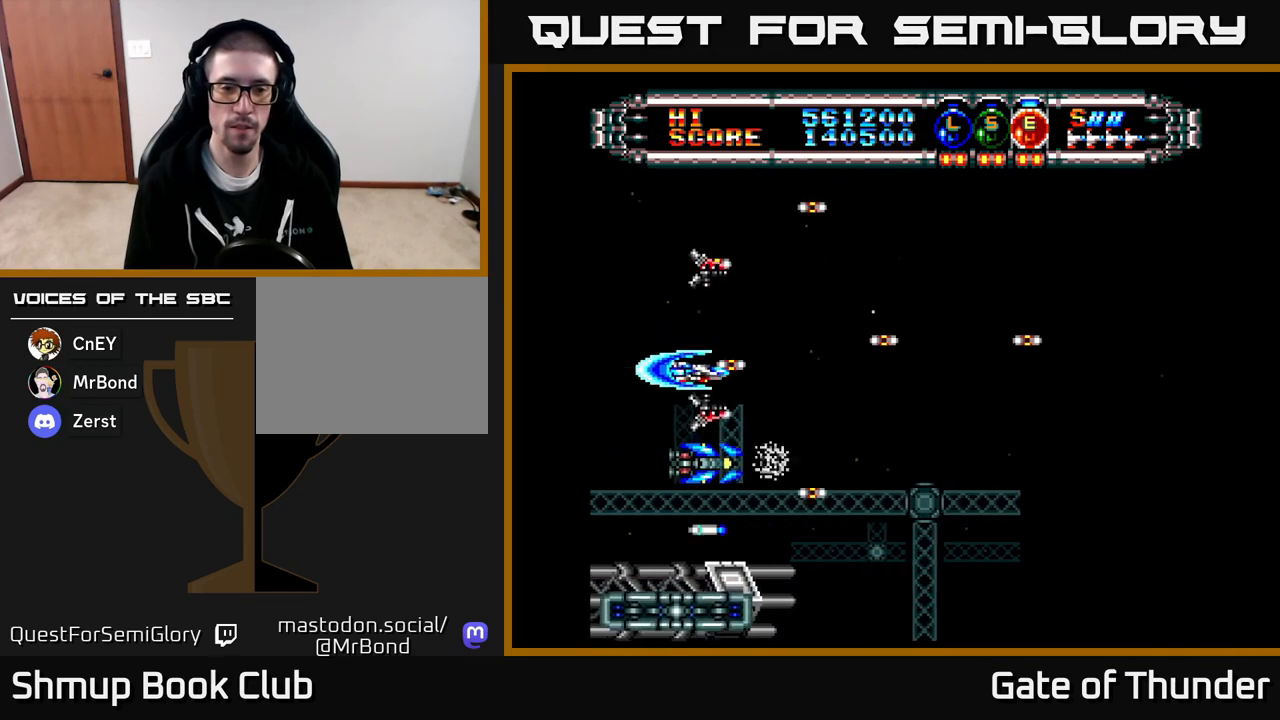
{"buttons": ["X"], "left_stick": "center", "events": [[33, "DPAD_DOWN", "up"], [100, "DPAD_LEFT", "up"]]}
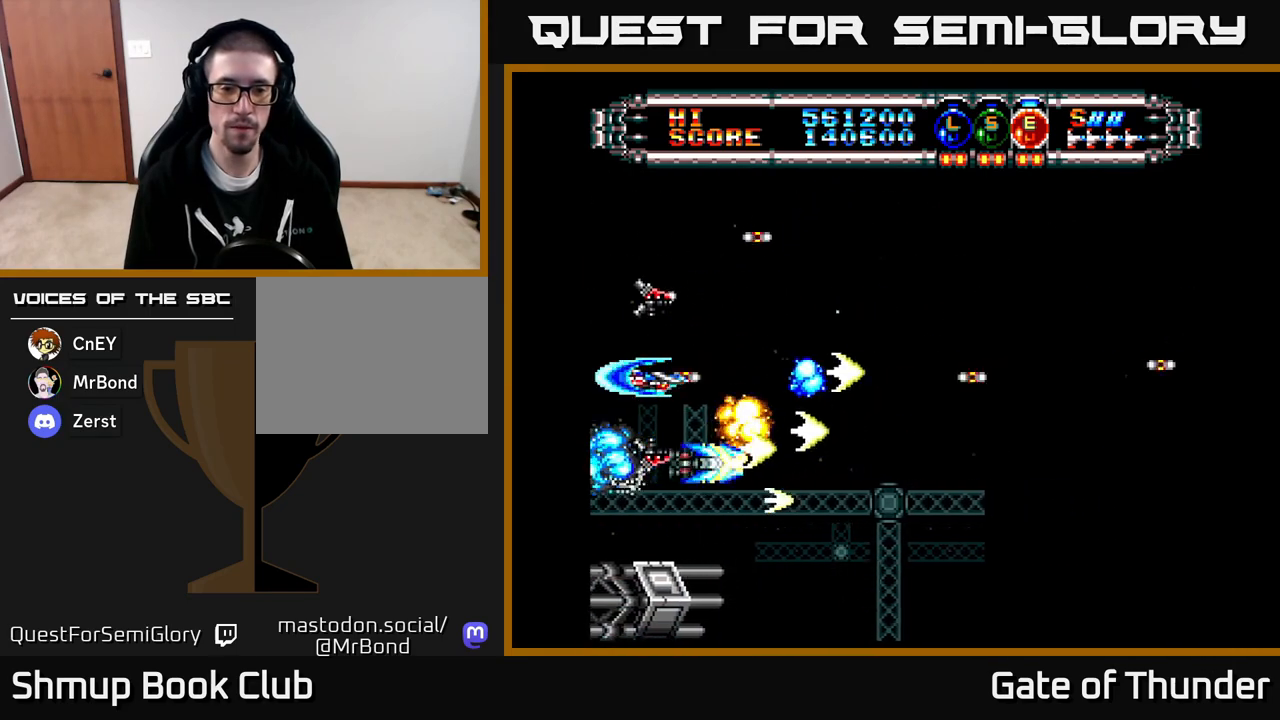
{"buttons": ["X"], "left_stick": "center", "events": []}
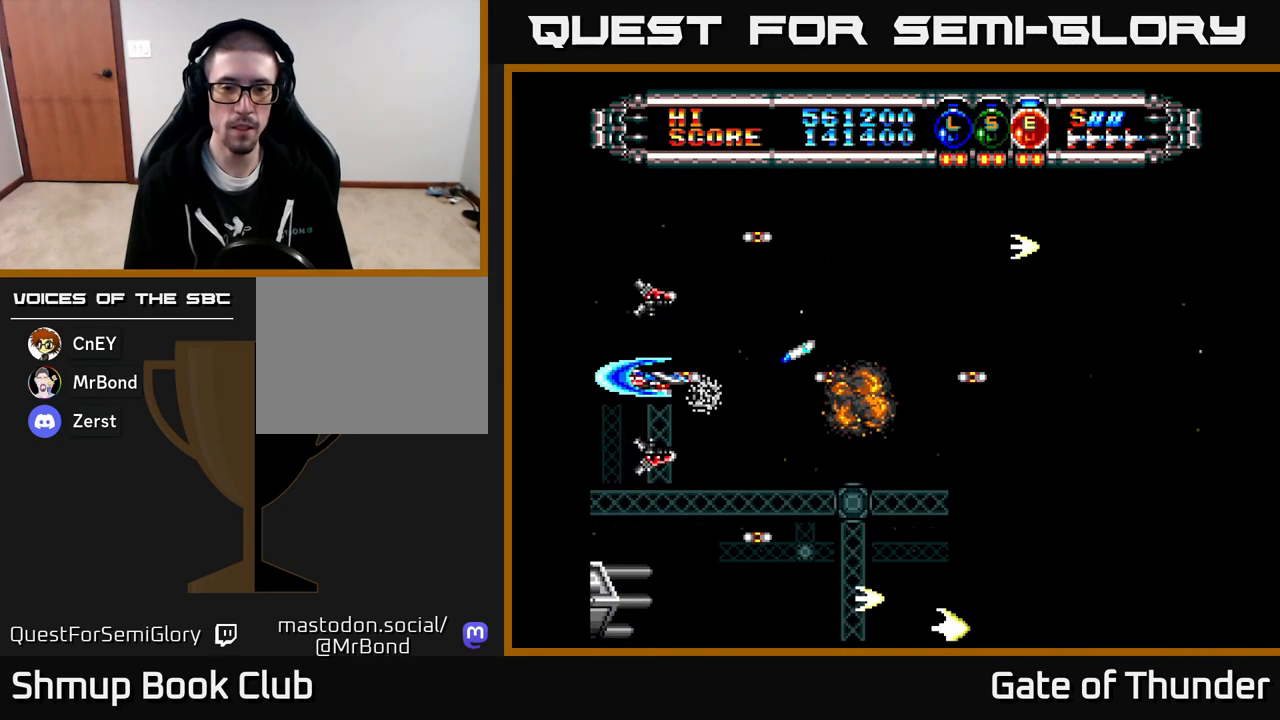
{"buttons": ["X"], "left_stick": "center", "events": []}
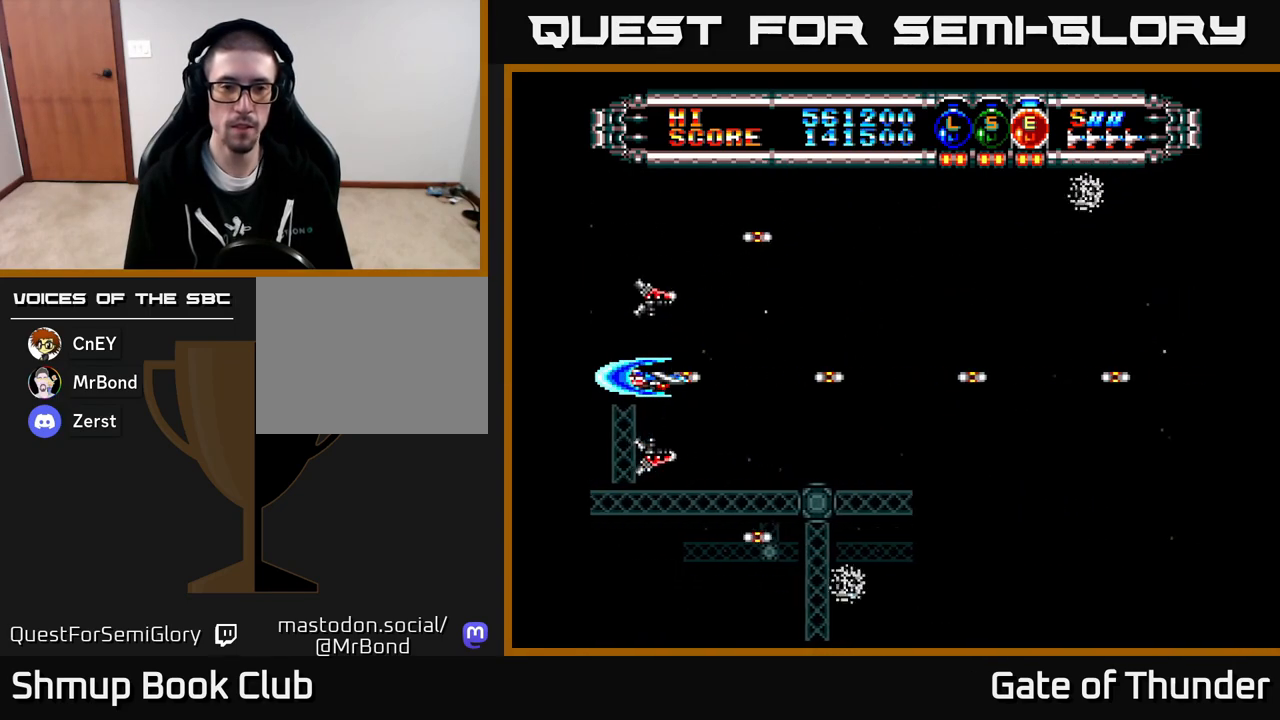
{"buttons": ["X"], "left_stick": "center", "events": [[50, "DPAD_RIGHT", "down"], [267, "DPAD_RIGHT", "up"]]}
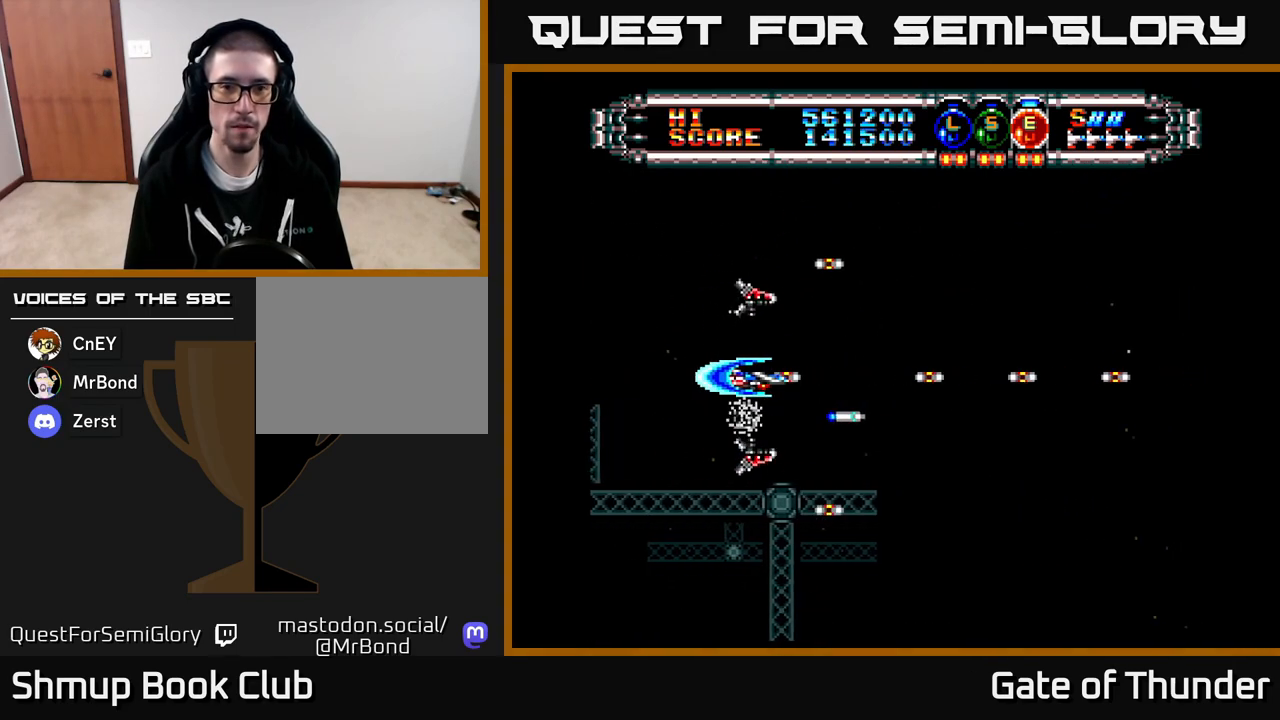
{"buttons": ["X"], "left_stick": "center", "events": []}
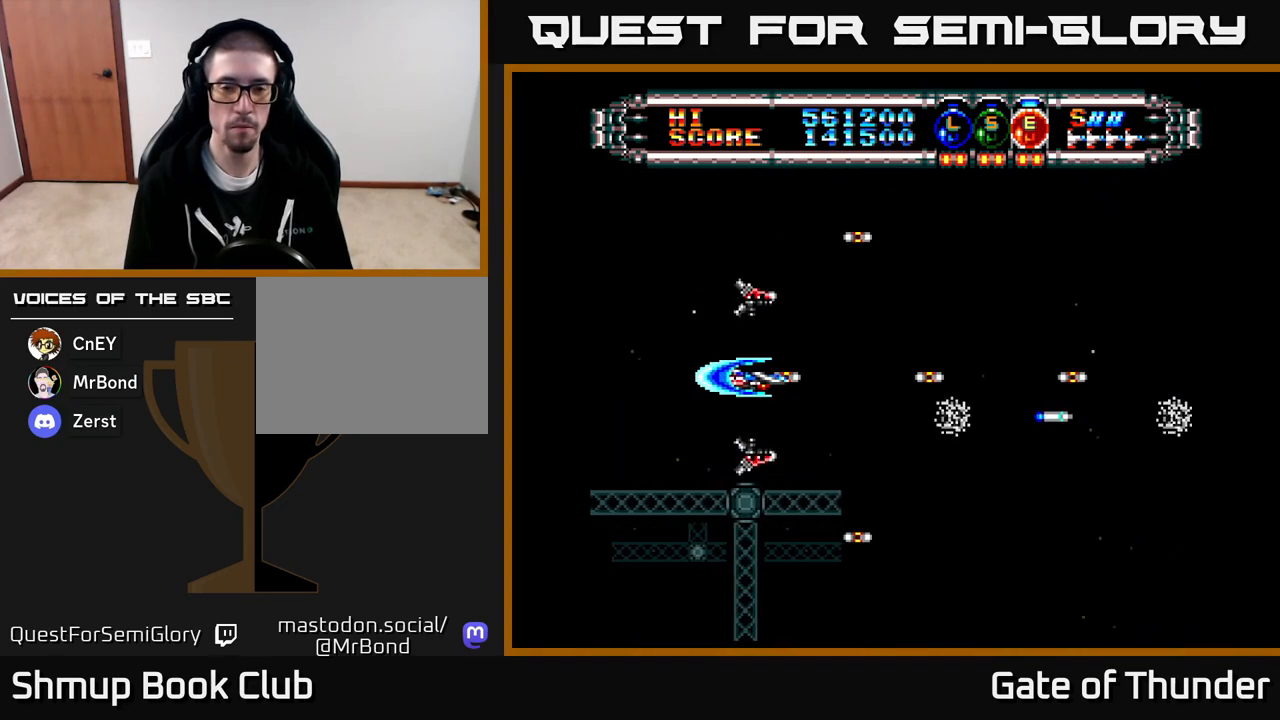
{"buttons": ["X"], "left_stick": "center", "events": []}